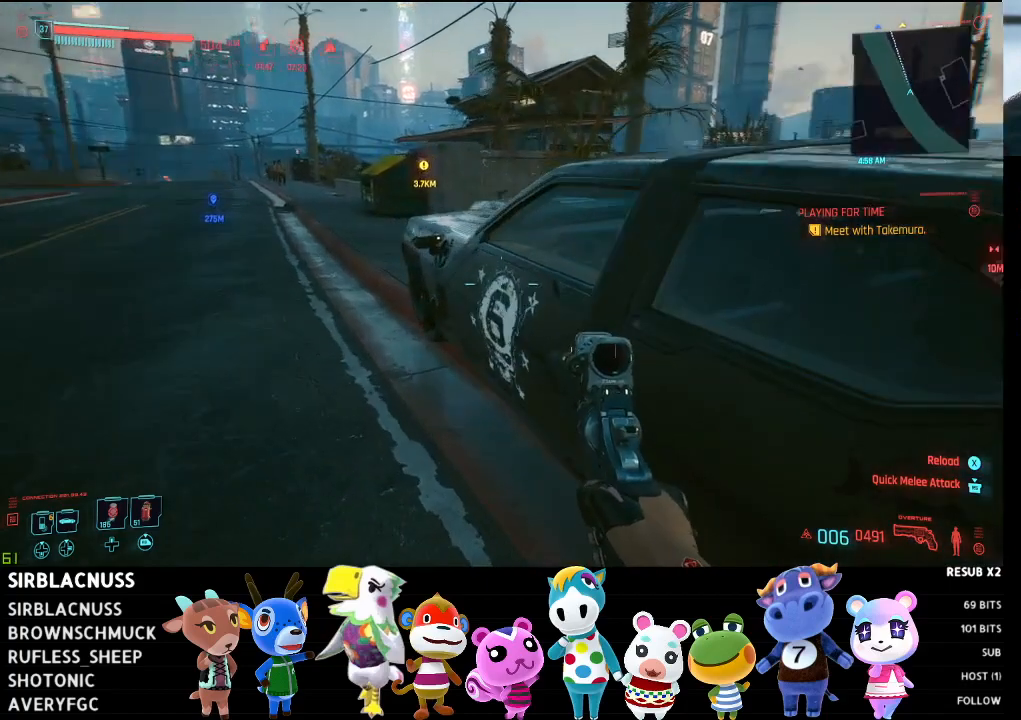
Gameplay with a controller (Xbox layout); each line is a JSON object with the inputs held at the frame after it. "events" lists button and stick changes between this image and that frame as [ms after this image, input, new state], when the widget could be followed in between.
{"buttons": [], "left_stick": "up-left", "right_stick": "right", "events": []}
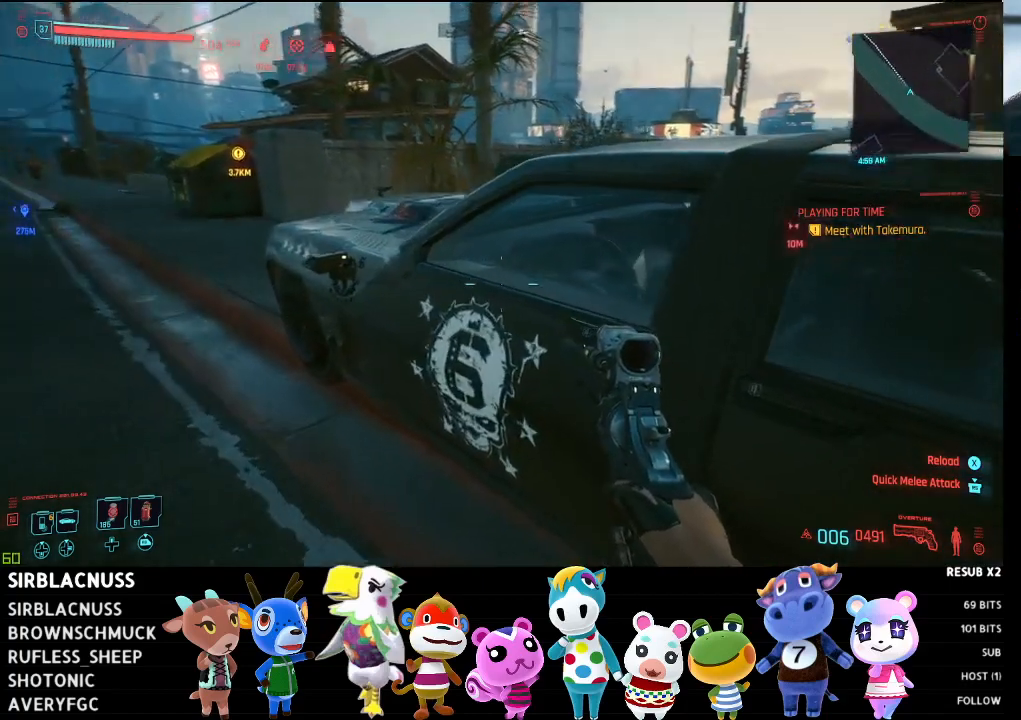
{"buttons": [], "left_stick": "center", "right_stick": "center", "events": [[250, "left_stick", "up"], [283, "right_stick", "center"], [483, "left_stick", "center"]]}
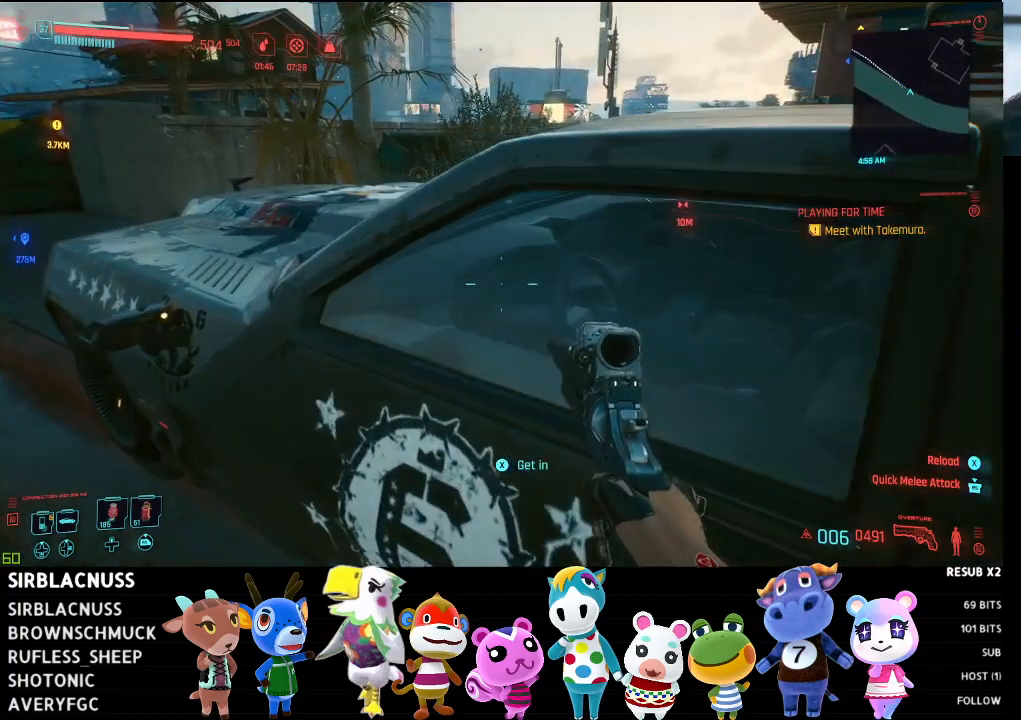
{"buttons": [], "left_stick": "center", "right_stick": "center", "events": [[17, "X", "down"], [83, "X", "up"]]}
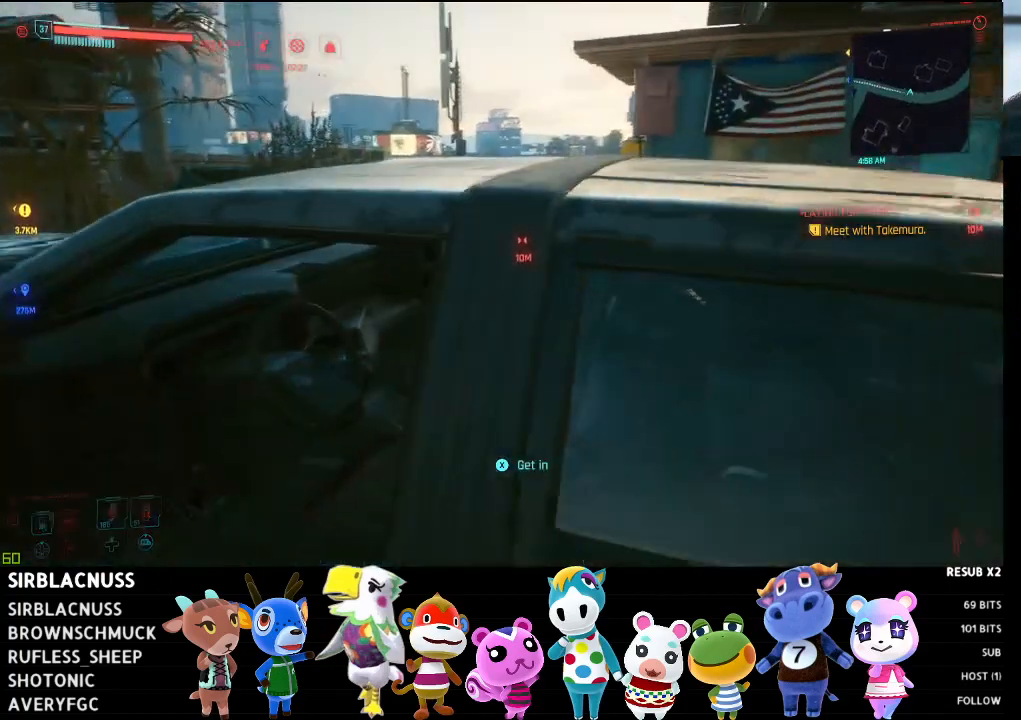
{"buttons": [], "left_stick": "center", "right_stick": "center", "events": []}
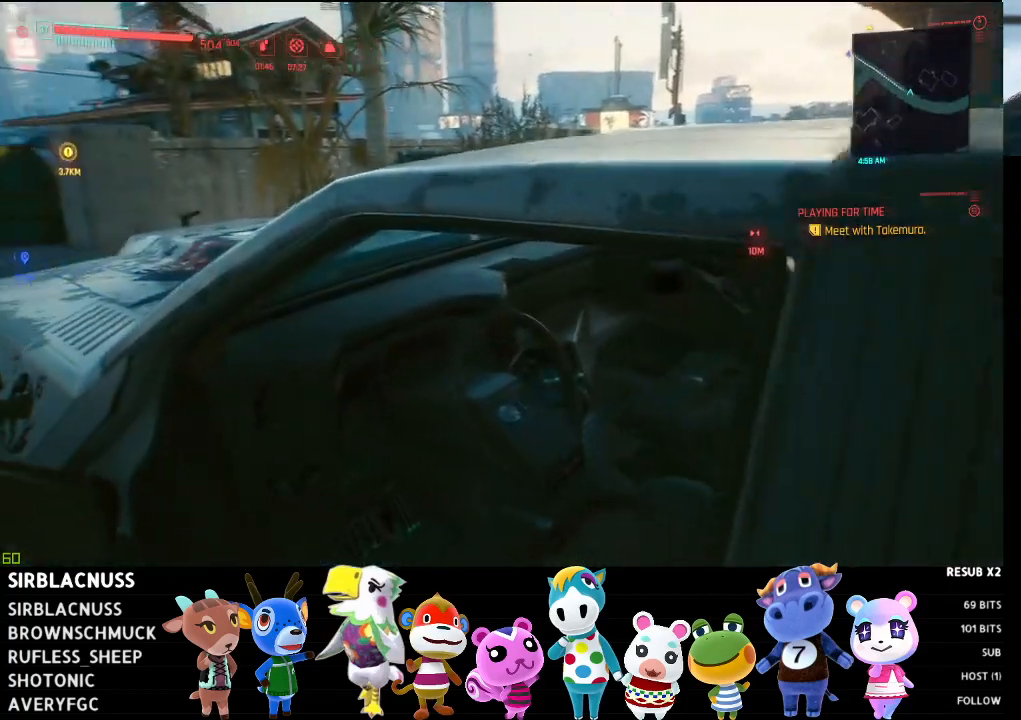
{"buttons": [], "left_stick": "center", "right_stick": "center", "events": [[217, "START", "down"], [383, "START", "up"]]}
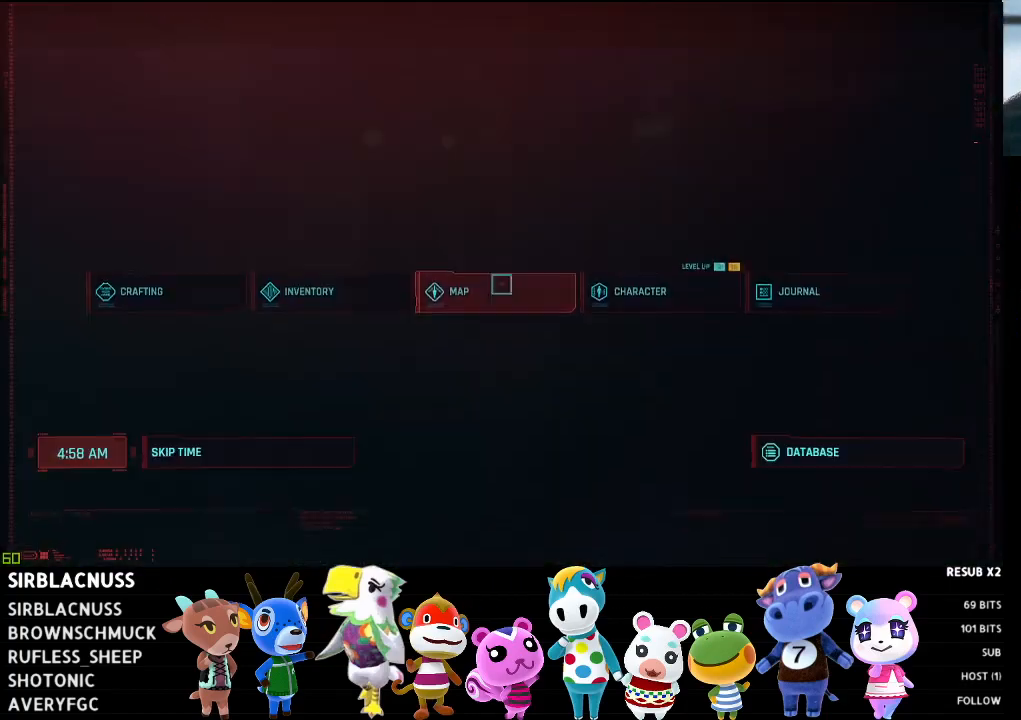
{"buttons": [], "left_stick": "center", "right_stick": "center", "events": [[367, "A", "down"], [467, "A", "up"]]}
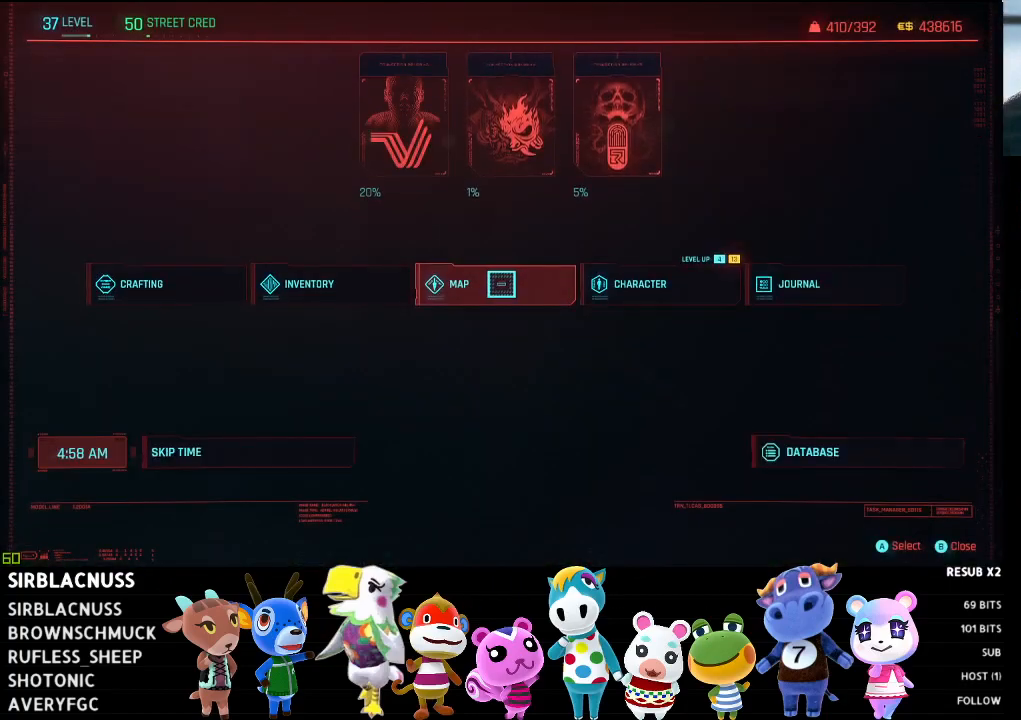
{"buttons": [], "left_stick": "left", "right_stick": "center", "events": [[167, "left_stick", "left"]]}
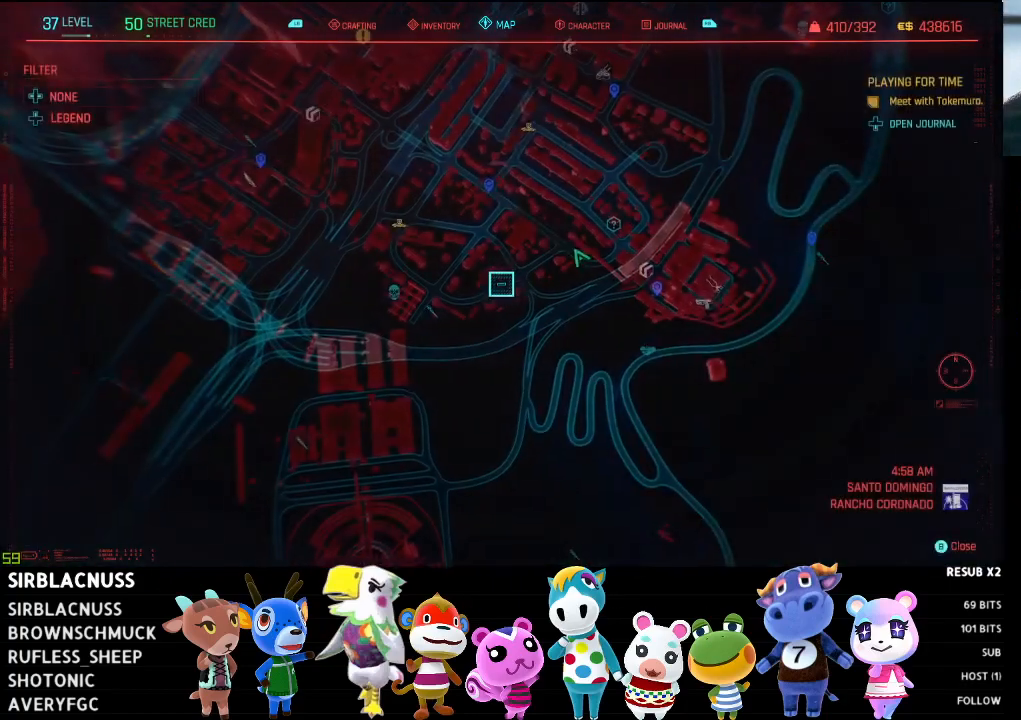
{"buttons": [], "left_stick": "center", "right_stick": "center", "events": [[17, "left_stick", "center"]]}
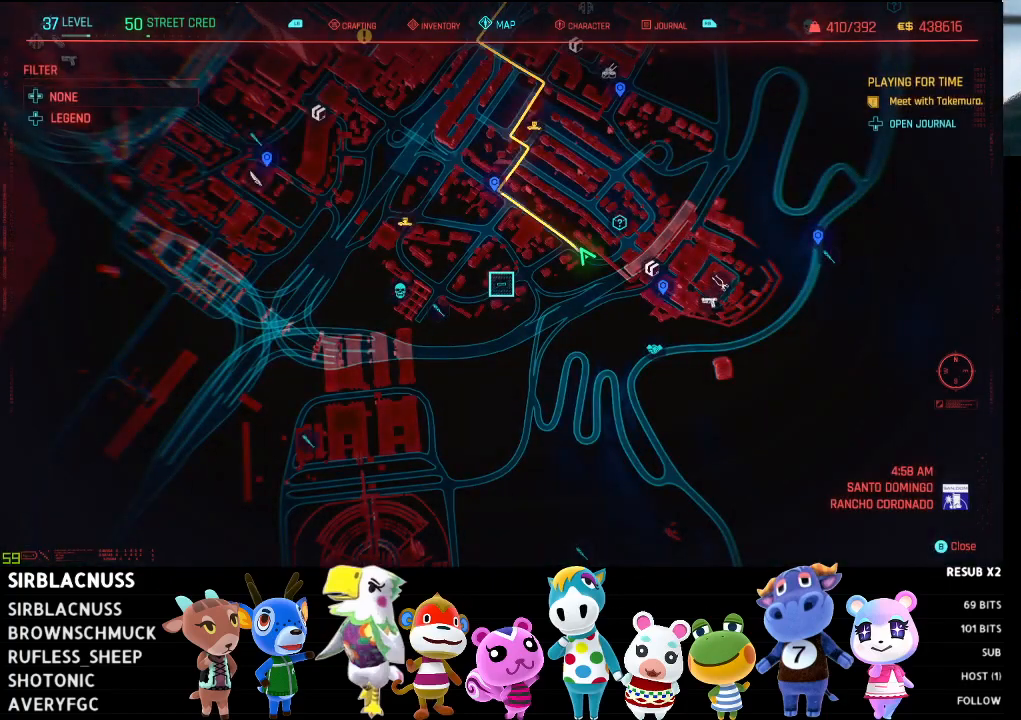
{"buttons": ["R2"], "left_stick": "center", "right_stick": "center", "events": [[50, "left_stick", "up-left"], [233, "R2", "down"], [300, "left_stick", "center"]]}
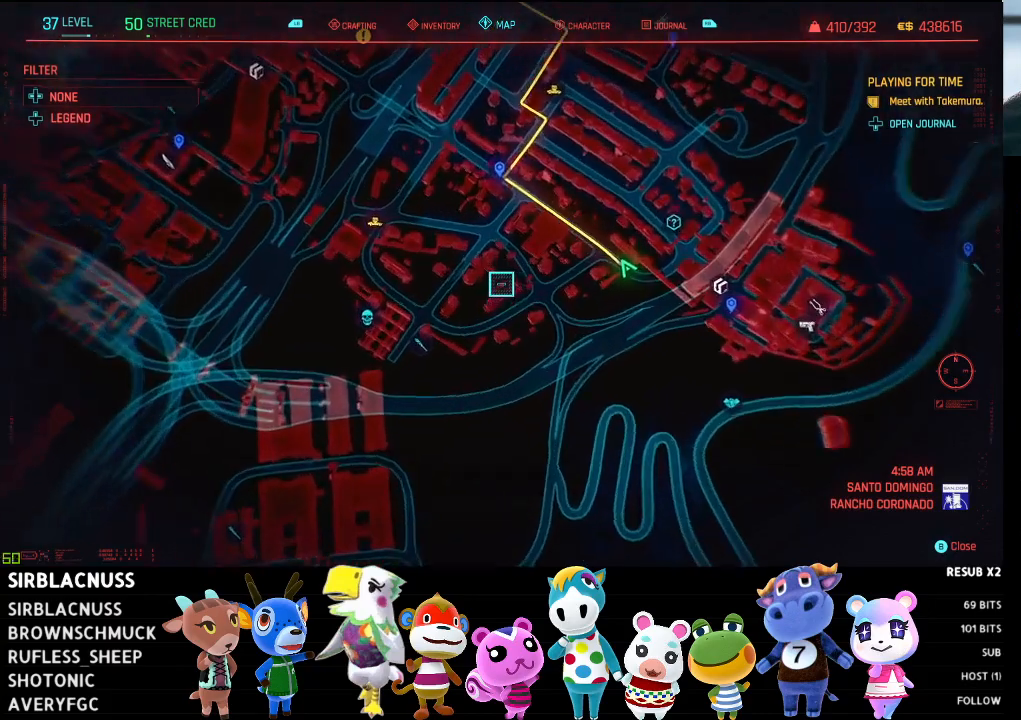
{"buttons": [], "left_stick": "right", "right_stick": "center", "events": [[83, "R2", "up"], [167, "left_stick", "right"]]}
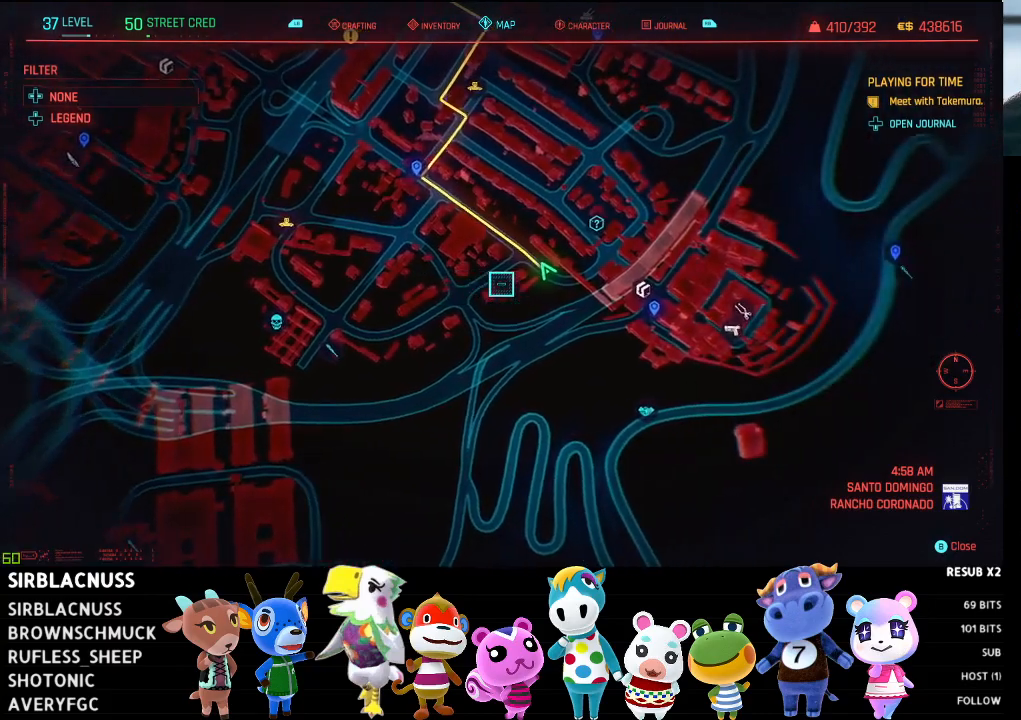
{"buttons": ["L2"], "left_stick": "center", "right_stick": "center", "events": [[133, "left_stick", "center"], [200, "left_stick", "left"], [233, "L2", "down"], [250, "left_stick", "up-left"], [483, "left_stick", "center"]]}
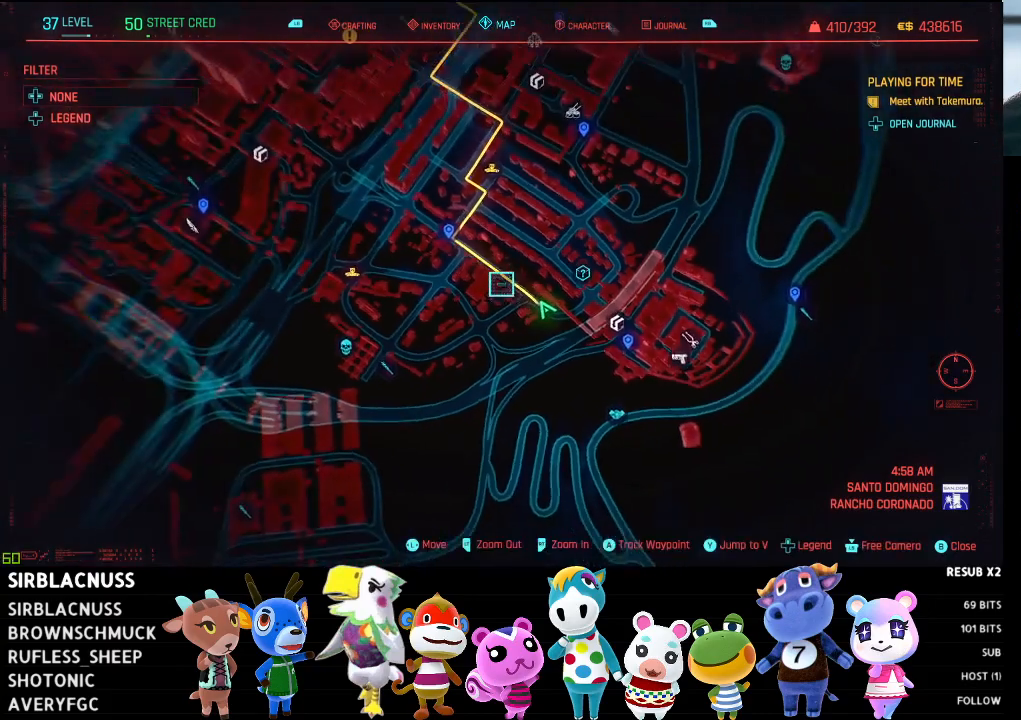
{"buttons": [], "left_stick": "center", "right_stick": "center", "events": [[17, "L2", "up"]]}
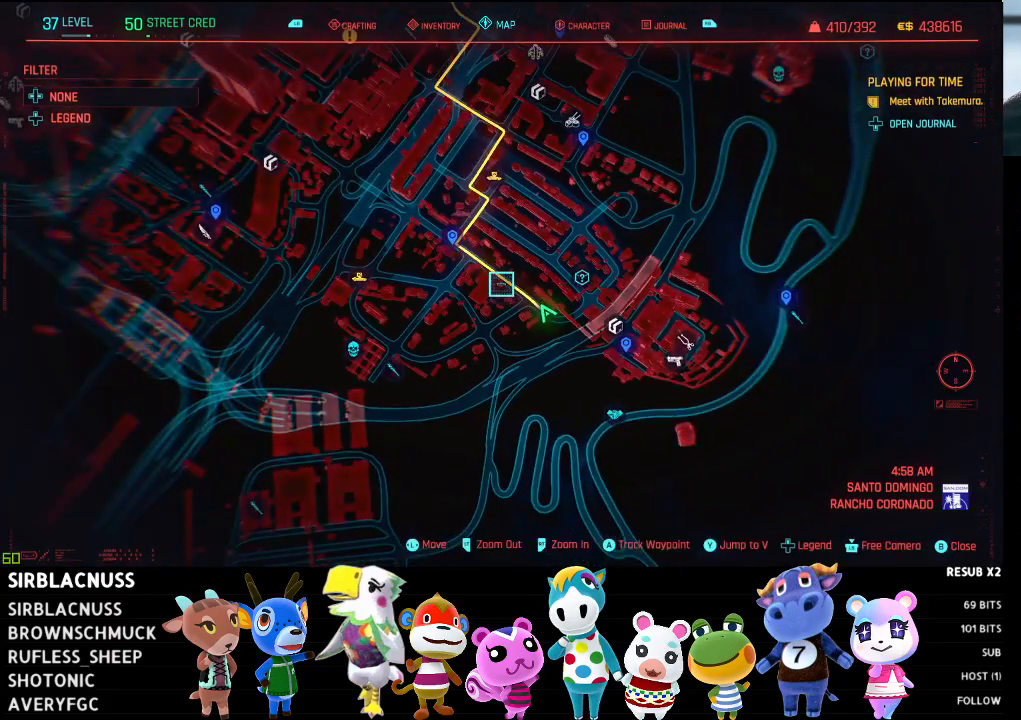
{"buttons": [], "left_stick": "right", "right_stick": "center", "events": [[217, "left_stick", "right"]]}
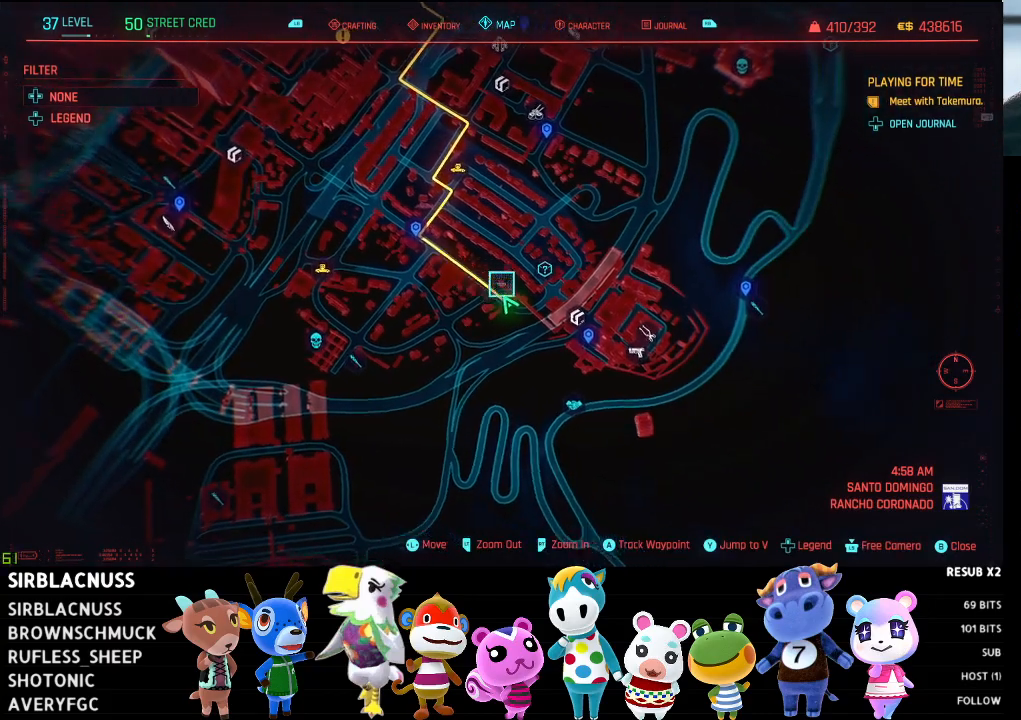
{"buttons": [], "left_stick": "center", "right_stick": "center", "events": [[283, "left_stick", "center"]]}
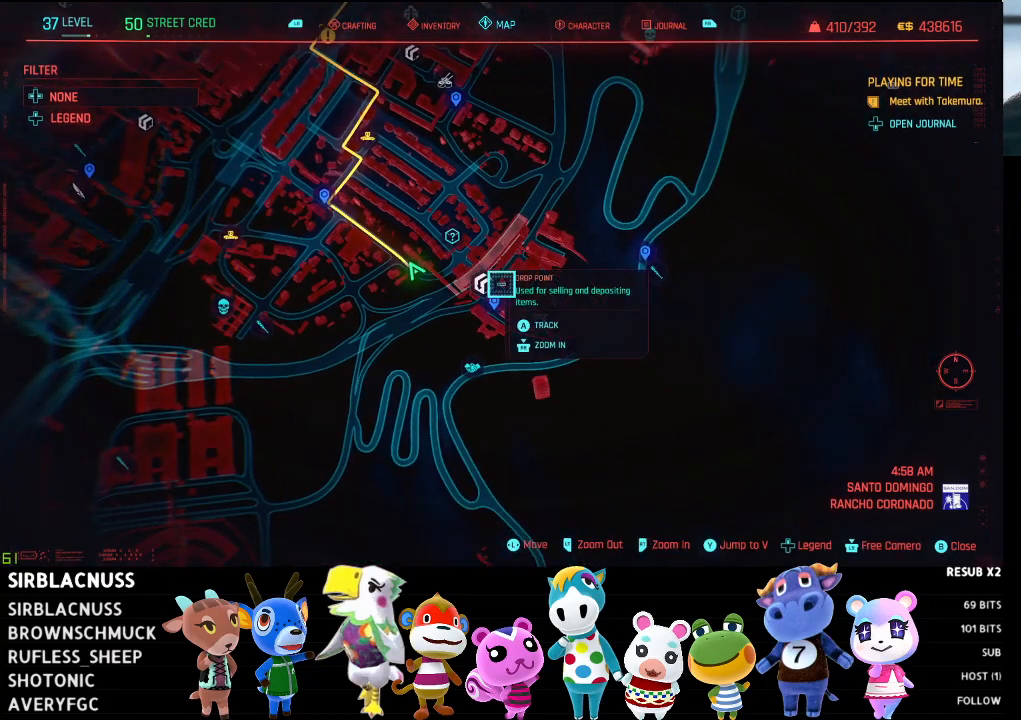
{"buttons": [], "left_stick": "center", "right_stick": "center", "events": [[100, "left_stick", "left"], [250, "left_stick", "center"], [367, "A", "down"], [467, "A", "up"]]}
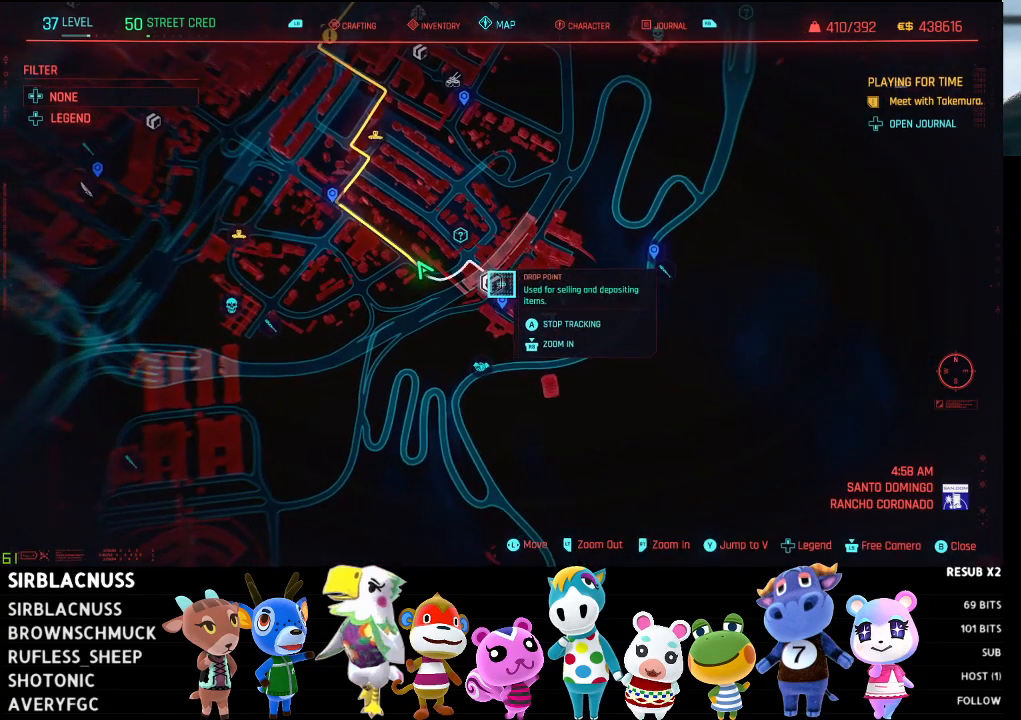
{"buttons": [], "left_stick": "center", "right_stick": "center", "events": [[117, "left_stick", "up-right"], [217, "left_stick", "up"], [283, "B", "down"], [350, "left_stick", "center"], [367, "B", "up"], [433, "B", "down"], [483, "B", "up"]]}
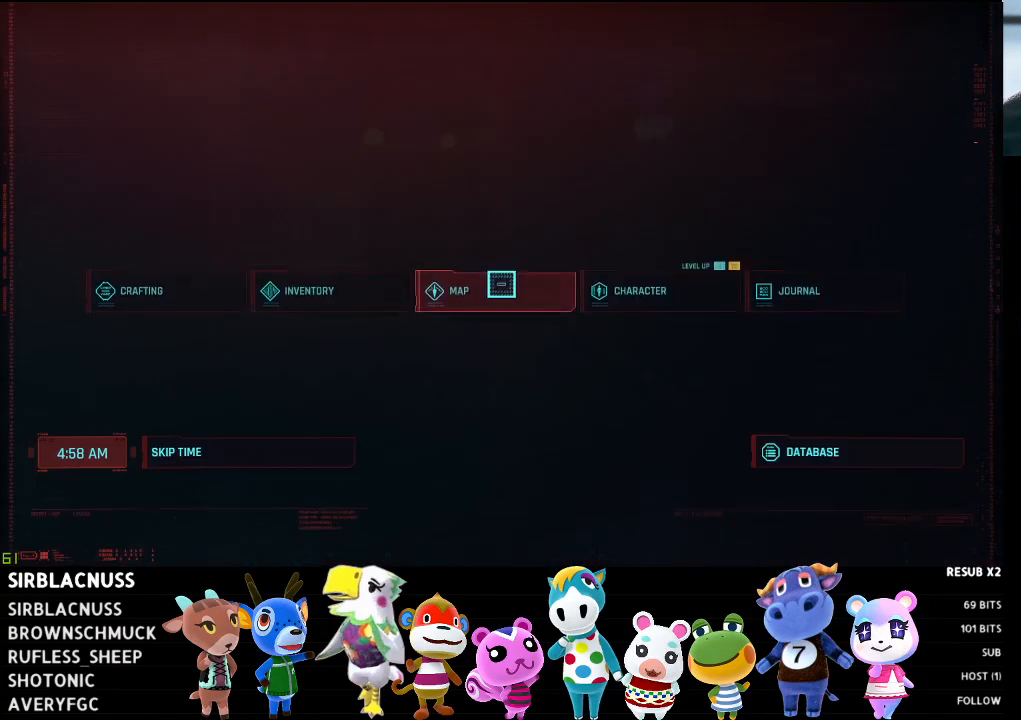
{"buttons": [], "left_stick": "up-left", "right_stick": "left", "events": [[350, "left_stick", "left"], [433, "right_stick", "left"], [500, "left_stick", "up-left"]]}
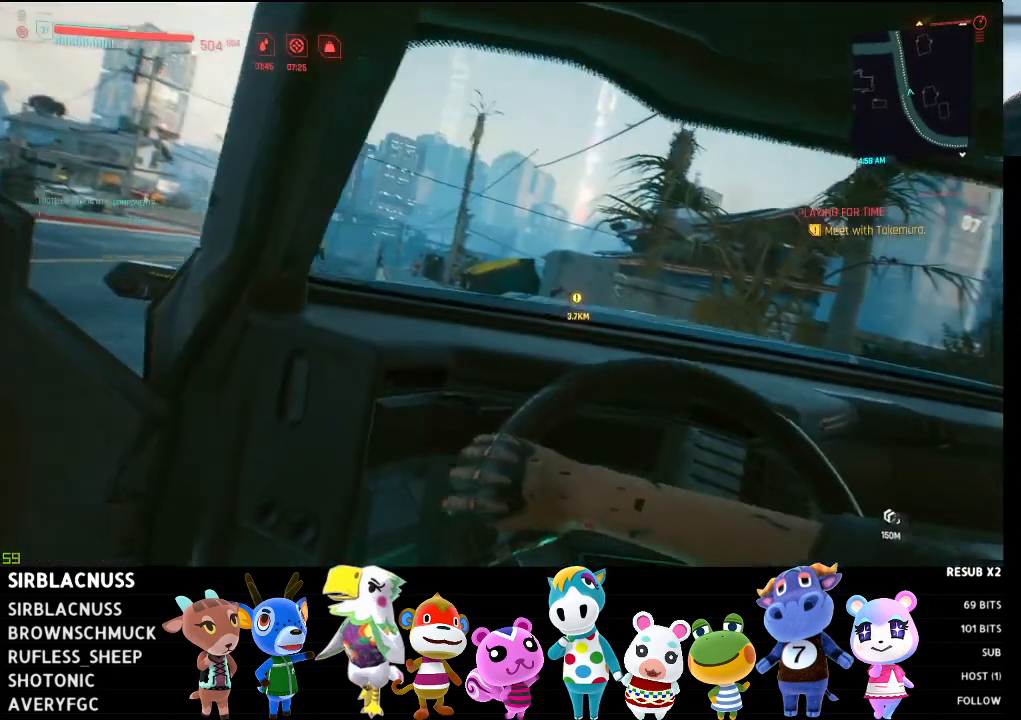
{"buttons": ["R2"], "left_stick": "left", "right_stick": "center", "events": [[83, "right_stick", "center"], [117, "R2", "down"], [350, "left_stick", "left"]]}
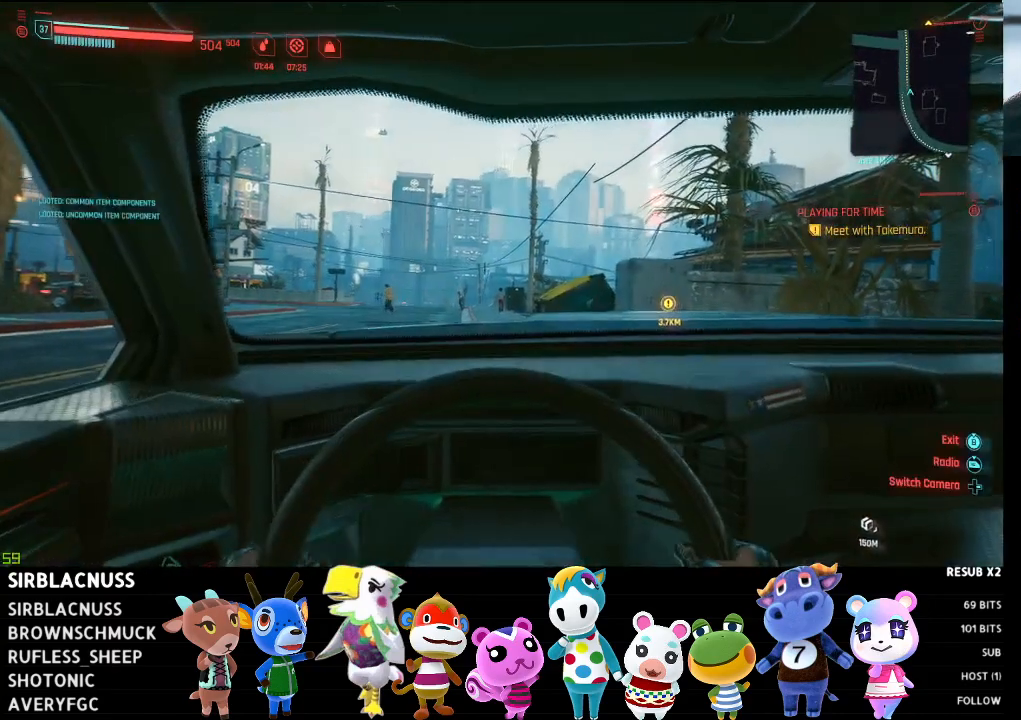
{"buttons": ["R2"], "left_stick": "left", "right_stick": "left", "events": [[50, "right_stick", "left"], [217, "right_stick", "center"], [367, "right_stick", "left"]]}
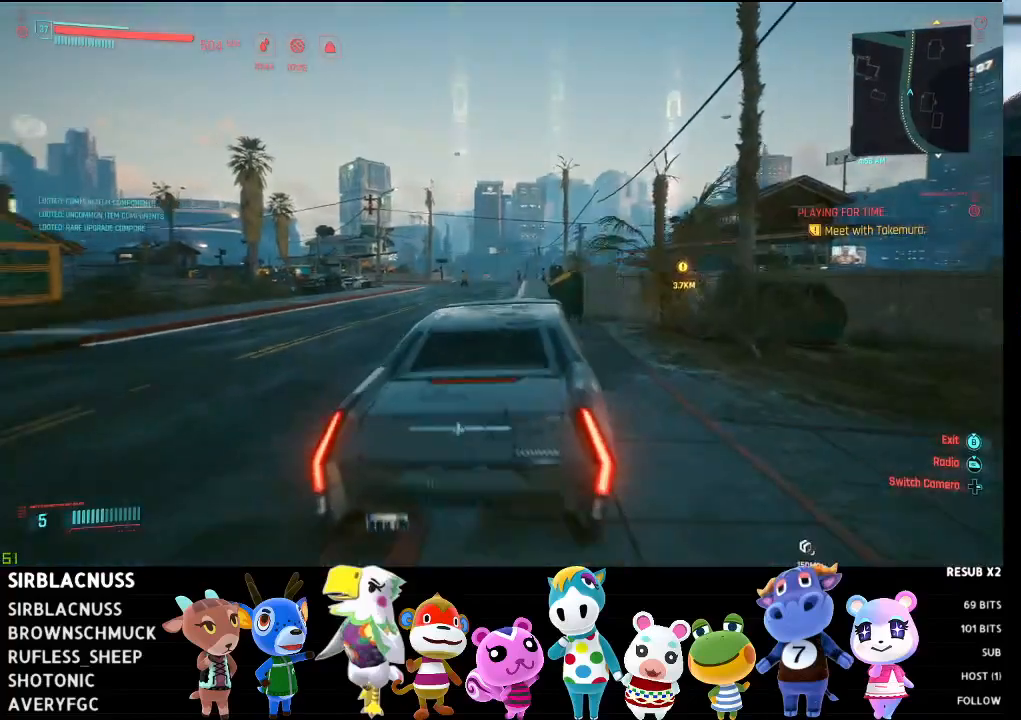
{"buttons": ["R2"], "left_stick": "left", "right_stick": "left", "events": []}
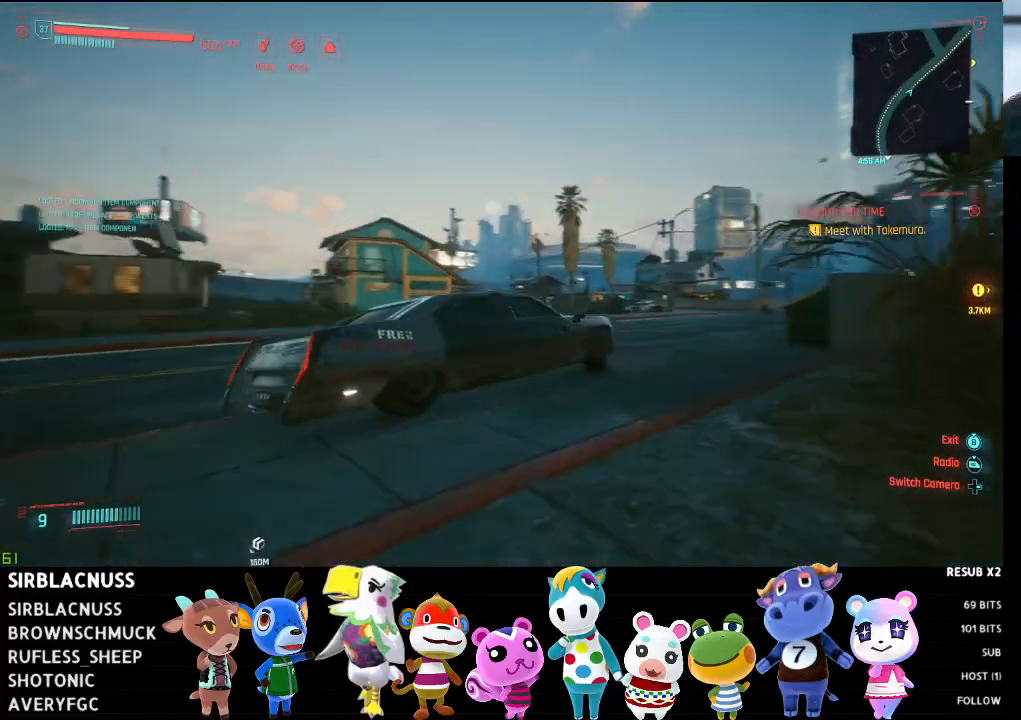
{"buttons": ["R2"], "left_stick": "left", "right_stick": "center", "events": [[467, "right_stick", "center"]]}
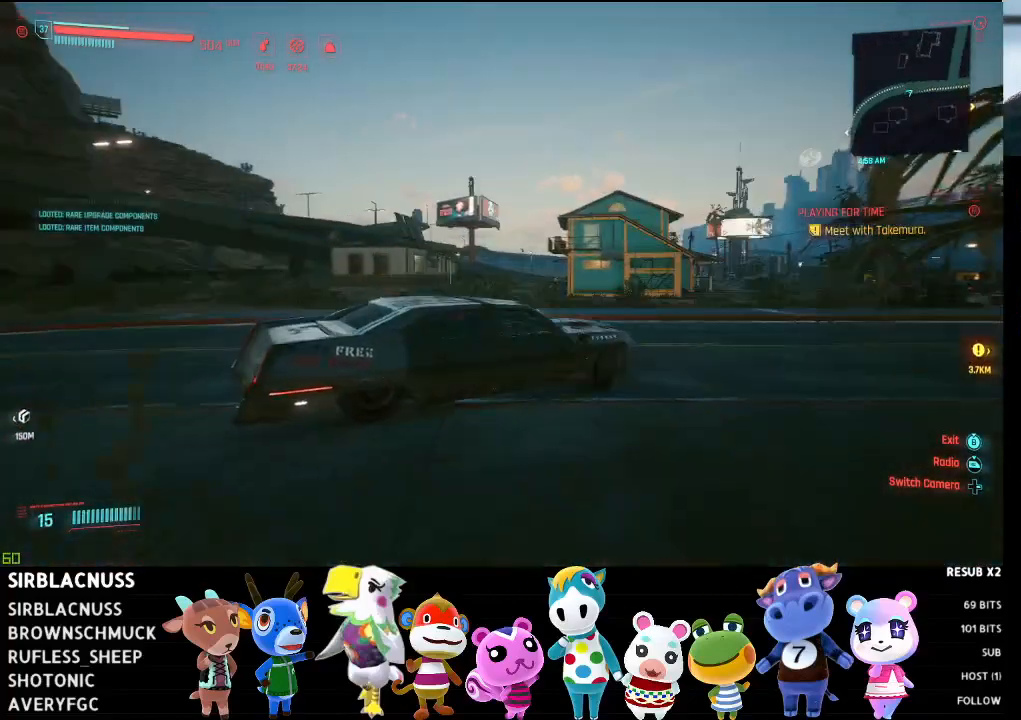
{"buttons": [], "left_stick": "left", "right_stick": "down-left", "events": [[150, "right_stick", "left"], [300, "right_stick", "down-left"], [333, "R2", "up"]]}
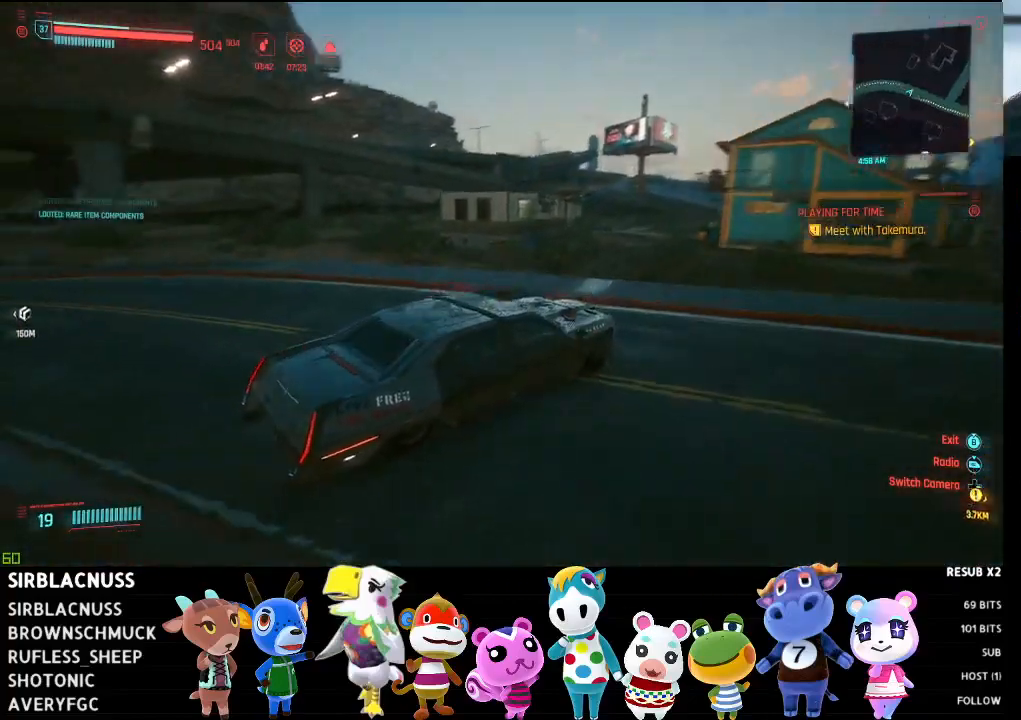
{"buttons": ["R2"], "left_stick": "left", "right_stick": "left", "events": [[50, "R2", "down"], [100, "right_stick", "left"]]}
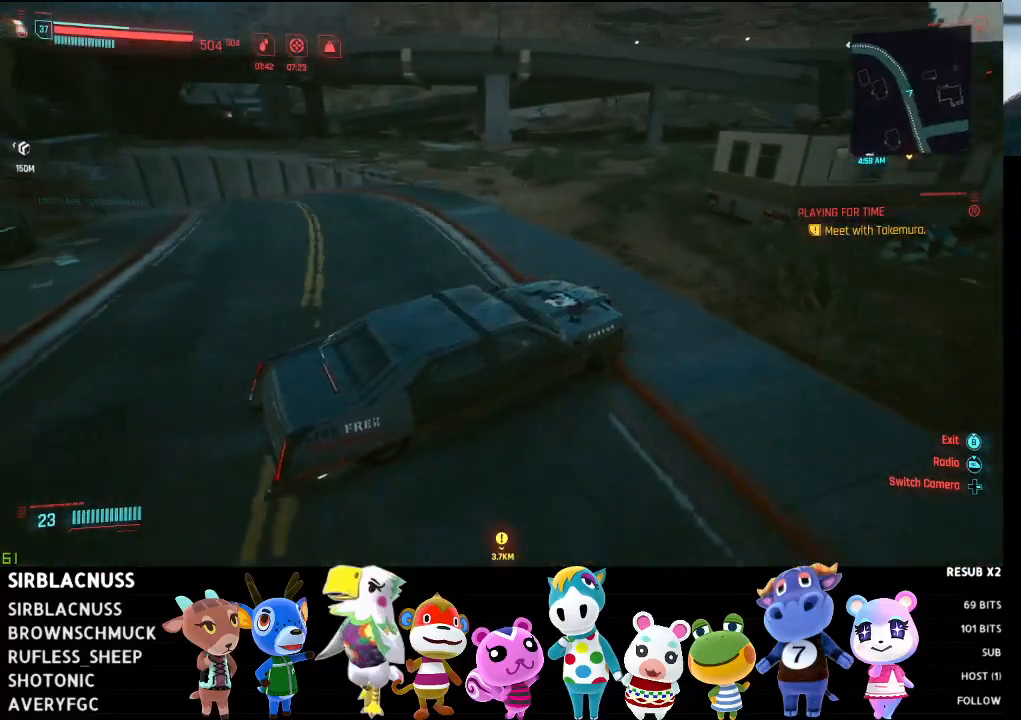
{"buttons": ["R2"], "left_stick": "left", "right_stick": "left", "events": [[50, "right_stick", "center"], [367, "right_stick", "left"]]}
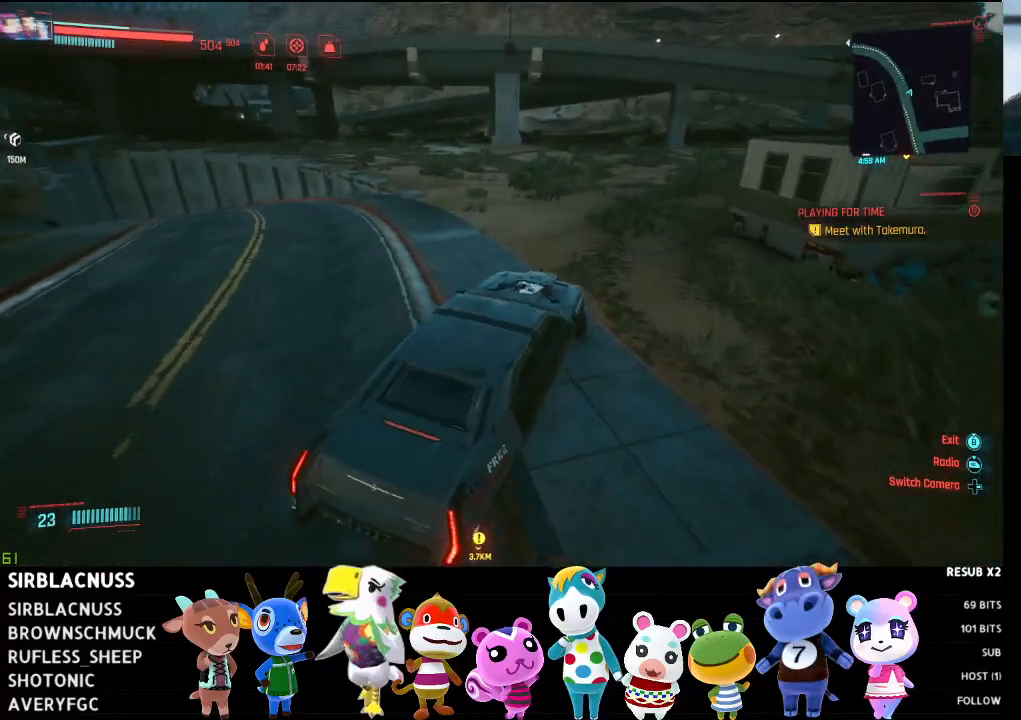
{"buttons": ["R2"], "left_stick": "center", "right_stick": "up-left", "events": [[200, "left_stick", "center"], [483, "right_stick", "up-left"]]}
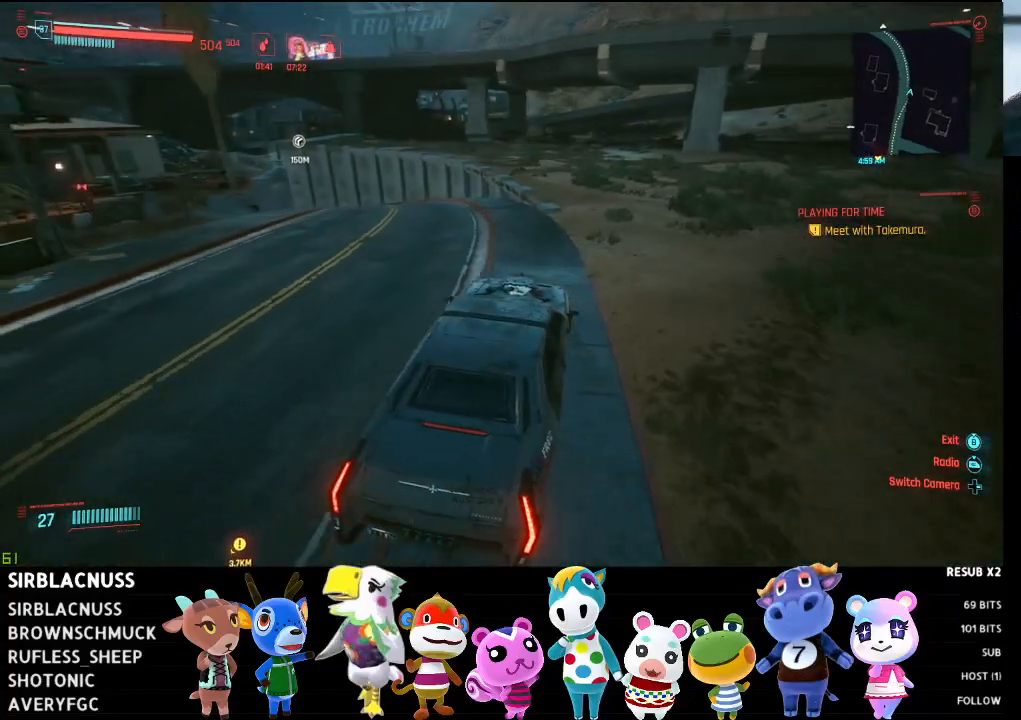
{"buttons": ["R2"], "left_stick": "center", "right_stick": "center", "events": [[83, "left_stick", "left"], [133, "right_stick", "center"], [367, "left_stick", "center"]]}
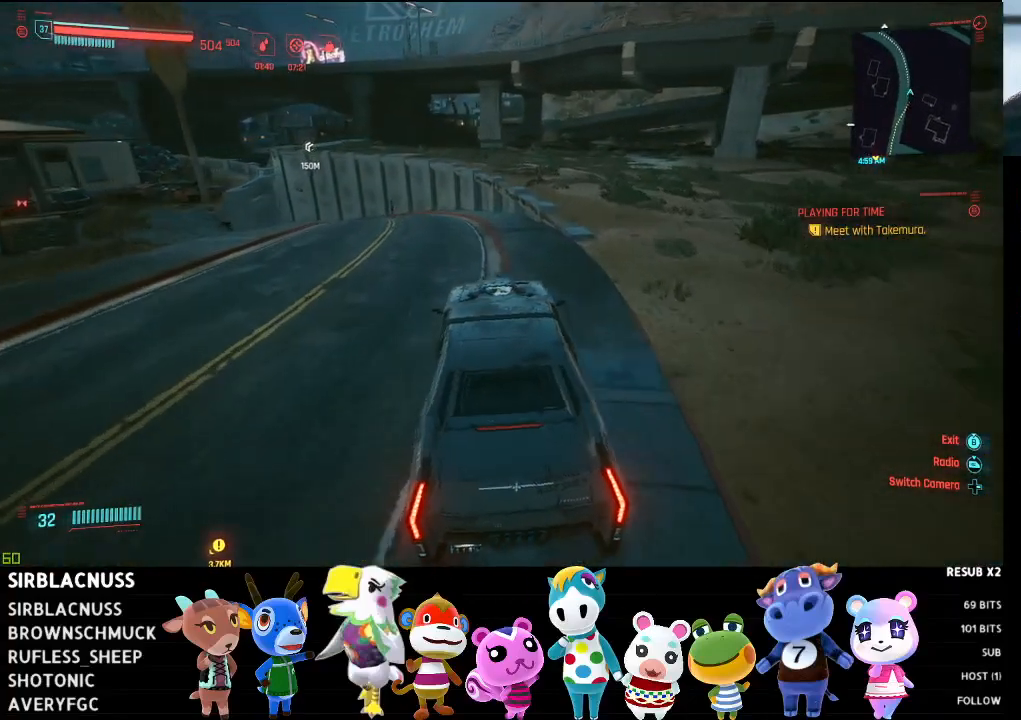
{"buttons": ["R2"], "left_stick": "center", "right_stick": "center", "events": [[167, "right_stick", "up-left"], [433, "right_stick", "center"]]}
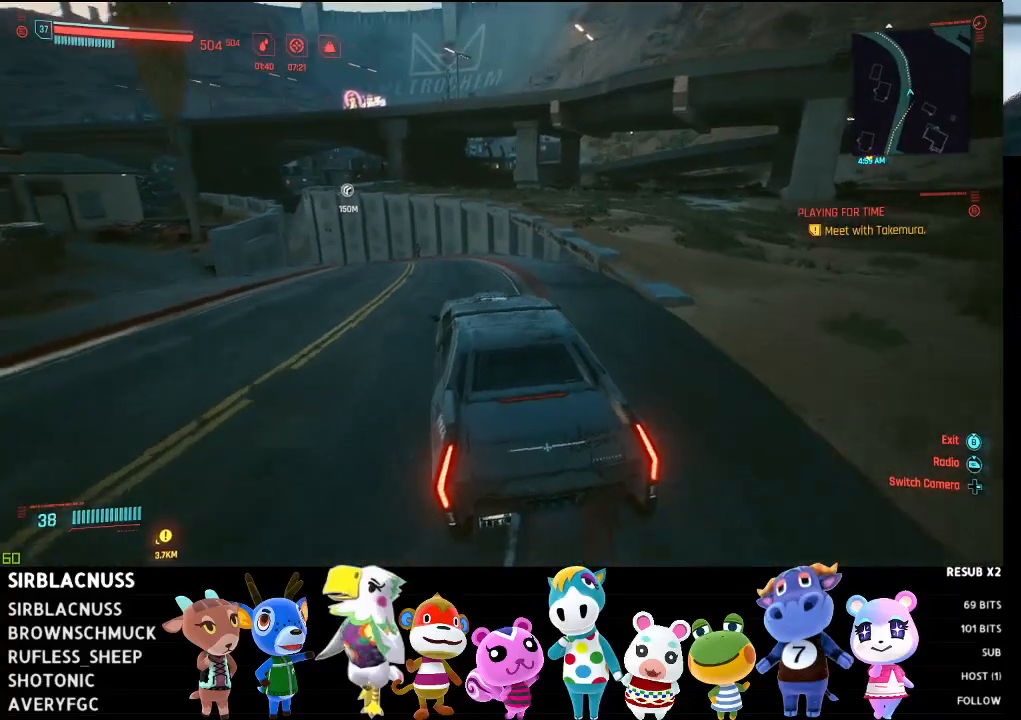
{"buttons": ["R2"], "left_stick": "left", "right_stick": "center", "events": [[483, "left_stick", "left"]]}
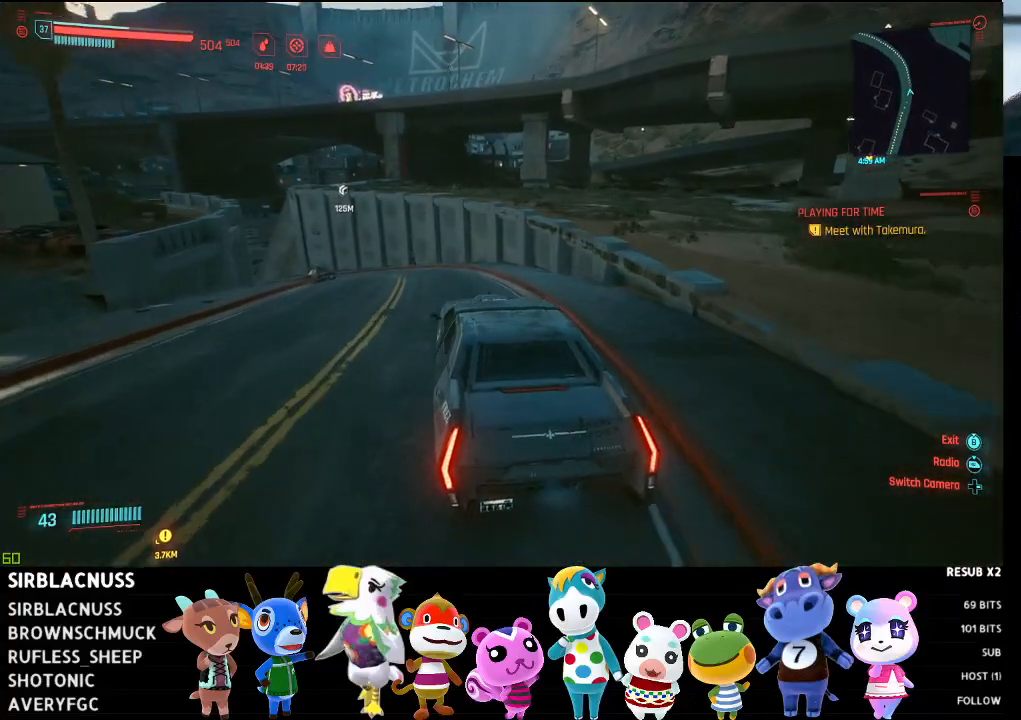
{"buttons": ["R2"], "left_stick": "center", "right_stick": "center", "events": [[167, "left_stick", "up-left"], [350, "left_stick", "center"]]}
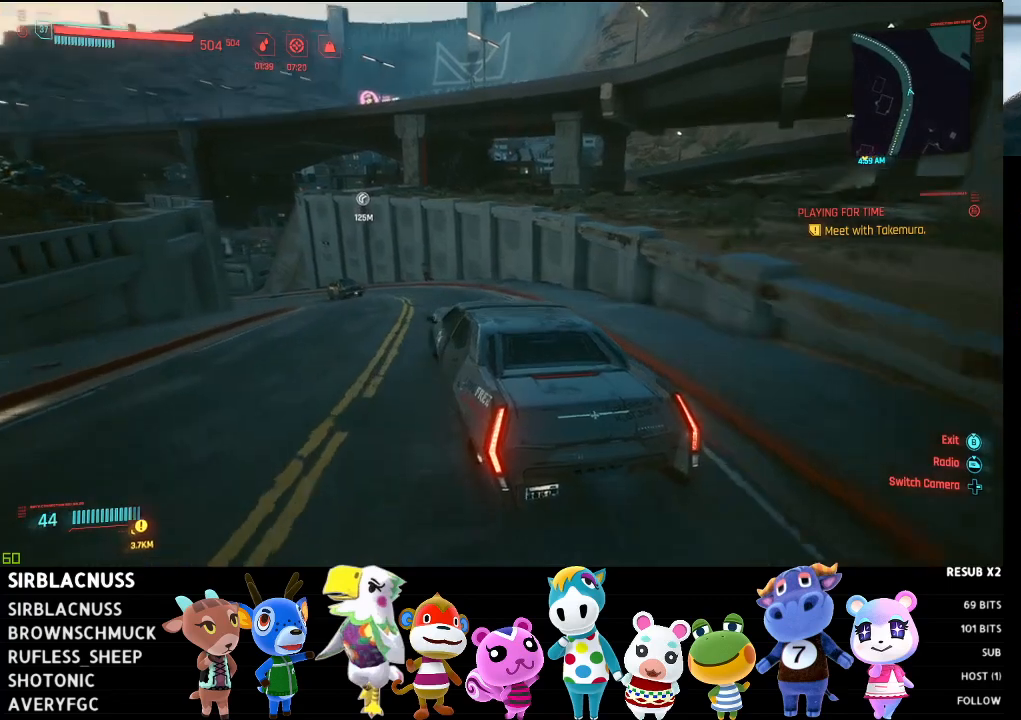
{"buttons": ["R2"], "left_stick": "center", "right_stick": "center", "events": [[167, "left_stick", "right"], [300, "left_stick", "center"]]}
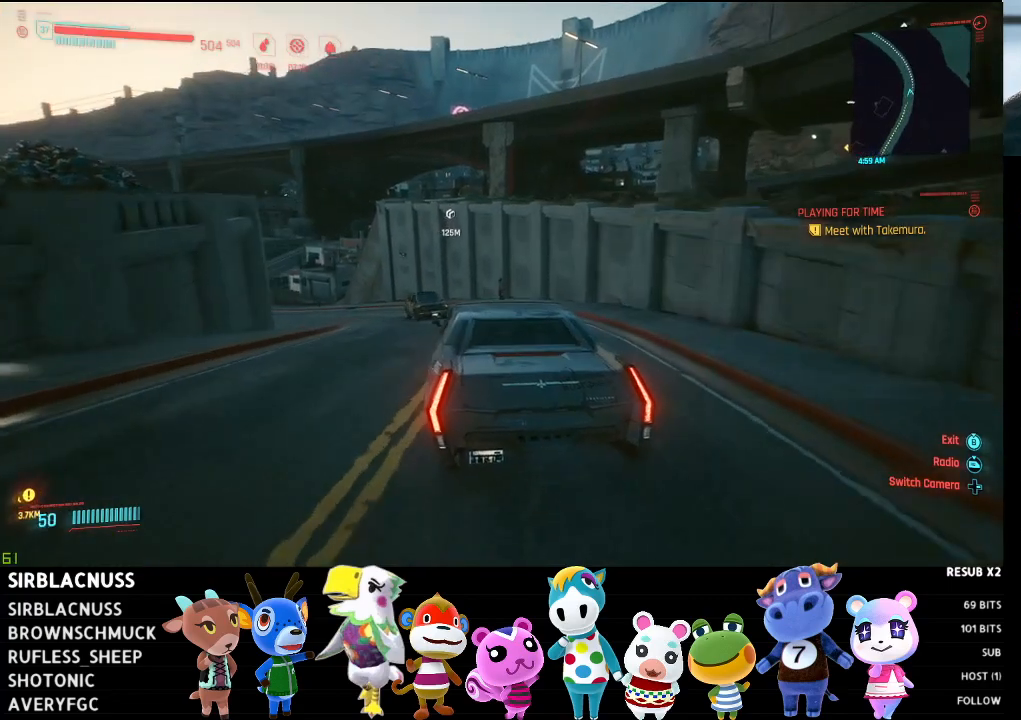
{"buttons": [], "left_stick": "center", "right_stick": "center", "events": [[467, "R2", "up"]]}